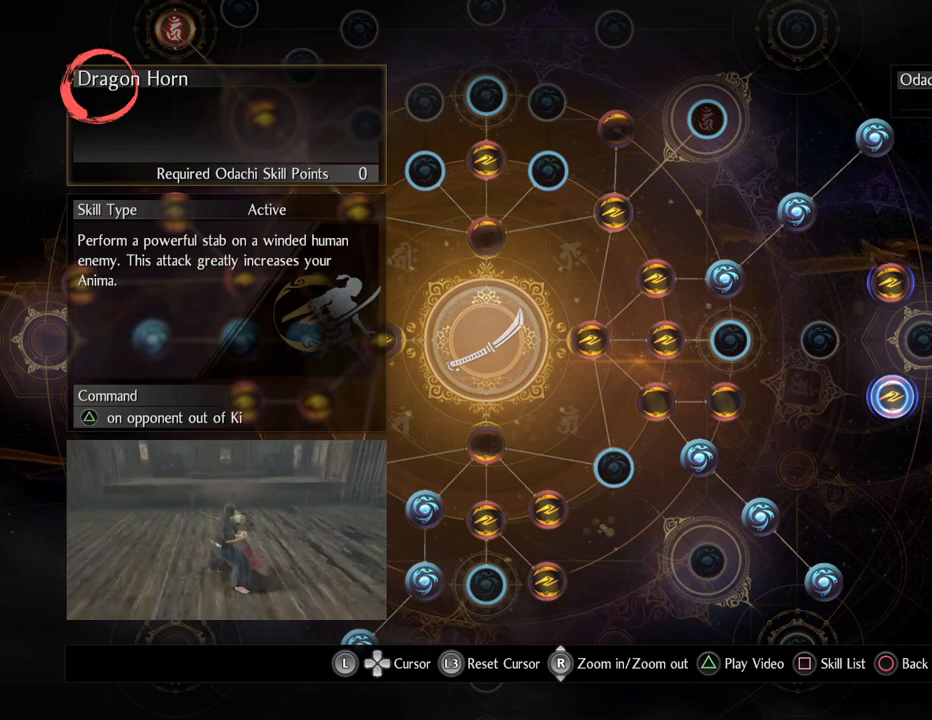
Gameplay with a controller (PlayStation layout); each line is a JSON object with the inputs held at the frame after it. "events" lists button and stick changes between this image and that frame as [ms after this image, input, new state], when the widget could be followed in between.
{"buttons": ["CIRCLE"], "left_stick": "center", "right_stick": "center", "events": [[433, "CIRCLE", "down"]]}
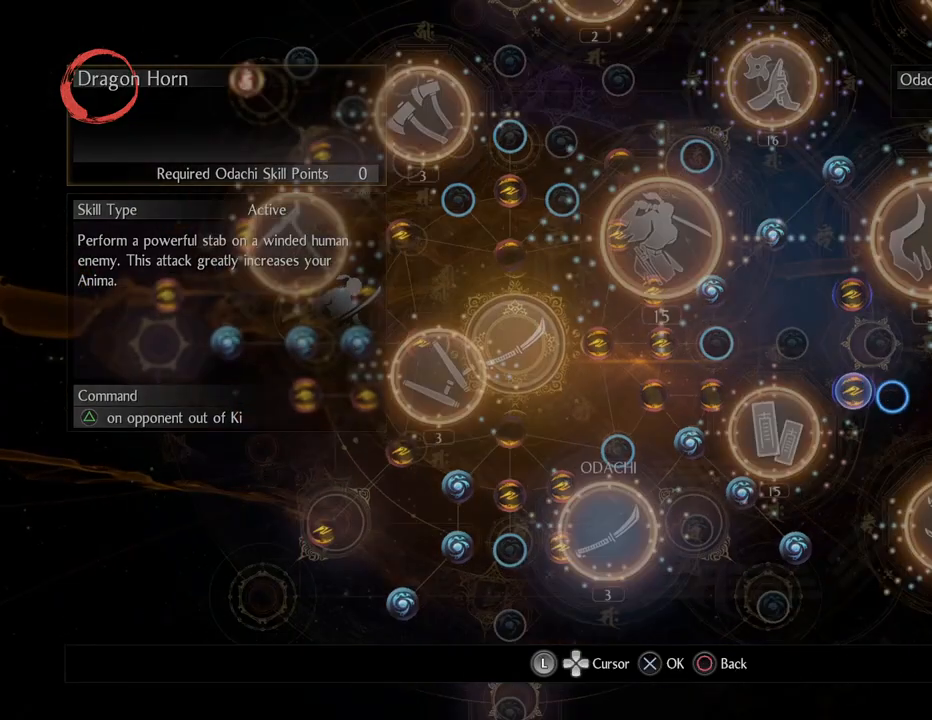
{"buttons": [], "left_stick": "center", "right_stick": "center", "events": [[83, "CIRCLE", "up"]]}
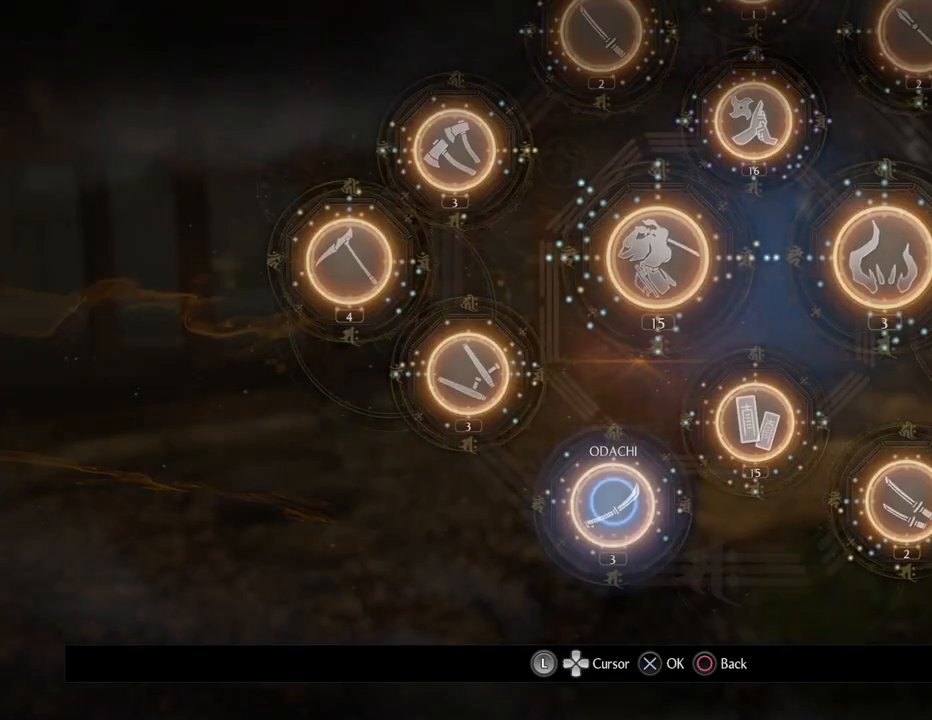
{"buttons": [], "left_stick": "center", "right_stick": "center", "events": [[300, "left_stick", "up-left"], [483, "left_stick", "center"]]}
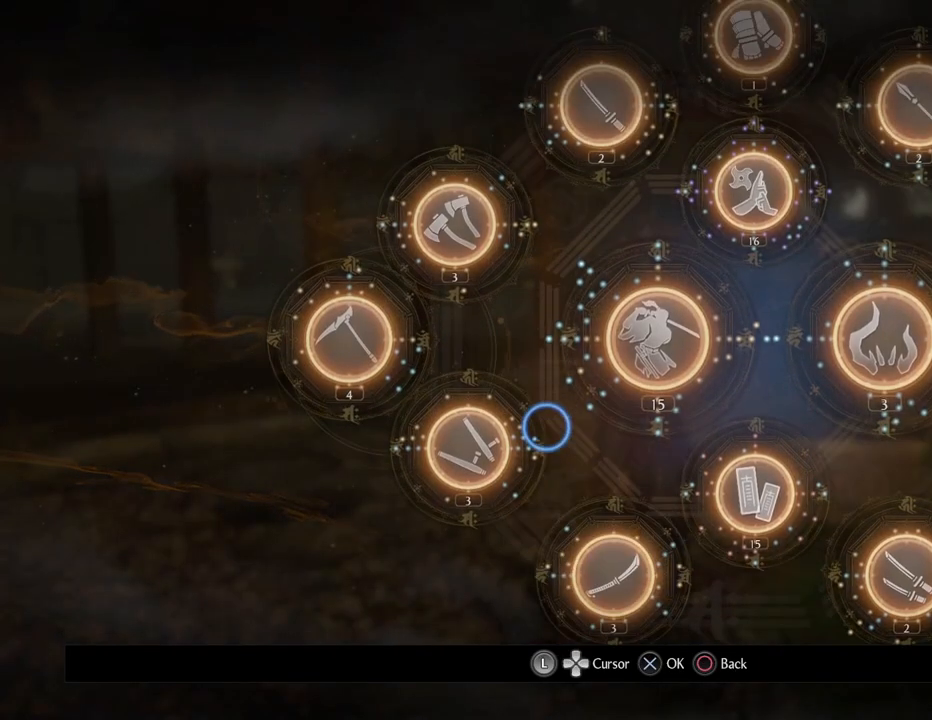
{"buttons": [], "left_stick": "center", "right_stick": "center", "events": [[283, "left_stick", "left"], [350, "left_stick", "down-left"], [450, "left_stick", "center"]]}
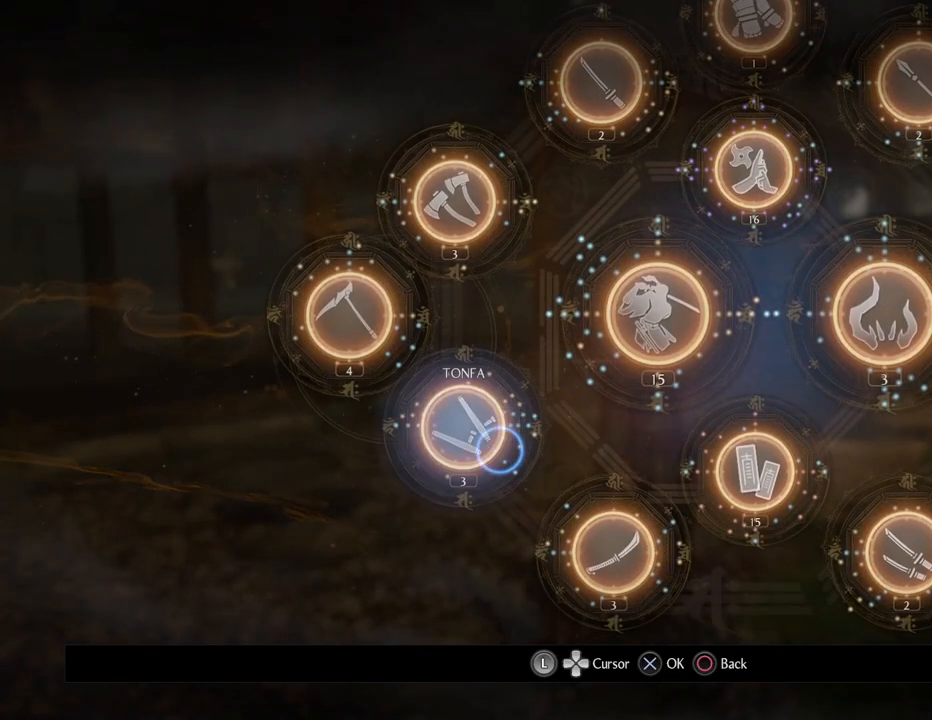
{"buttons": ["CROSS"], "left_stick": "center", "right_stick": "center", "events": [[483, "CROSS", "down"]]}
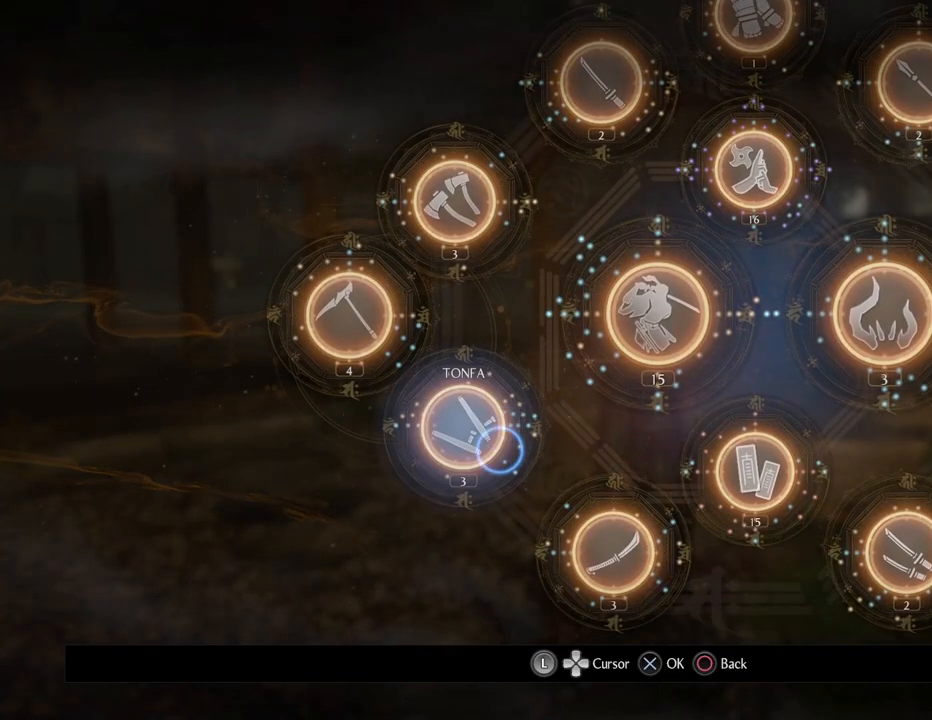
{"buttons": [], "left_stick": "center", "right_stick": "center", "events": [[133, "CROSS", "up"]]}
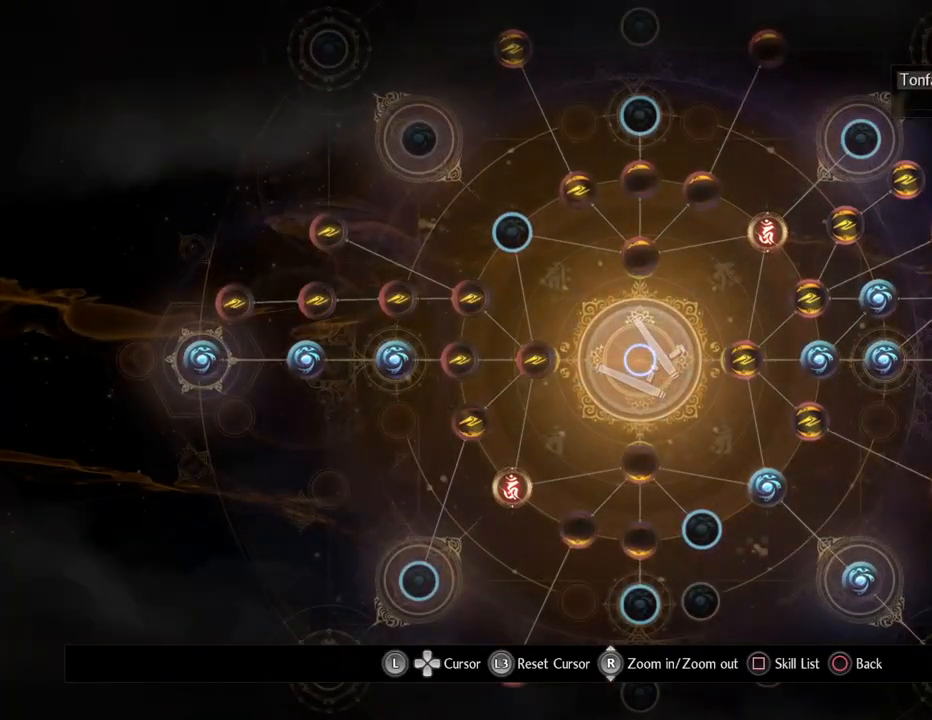
{"buttons": [], "left_stick": "center", "right_stick": "center", "events": []}
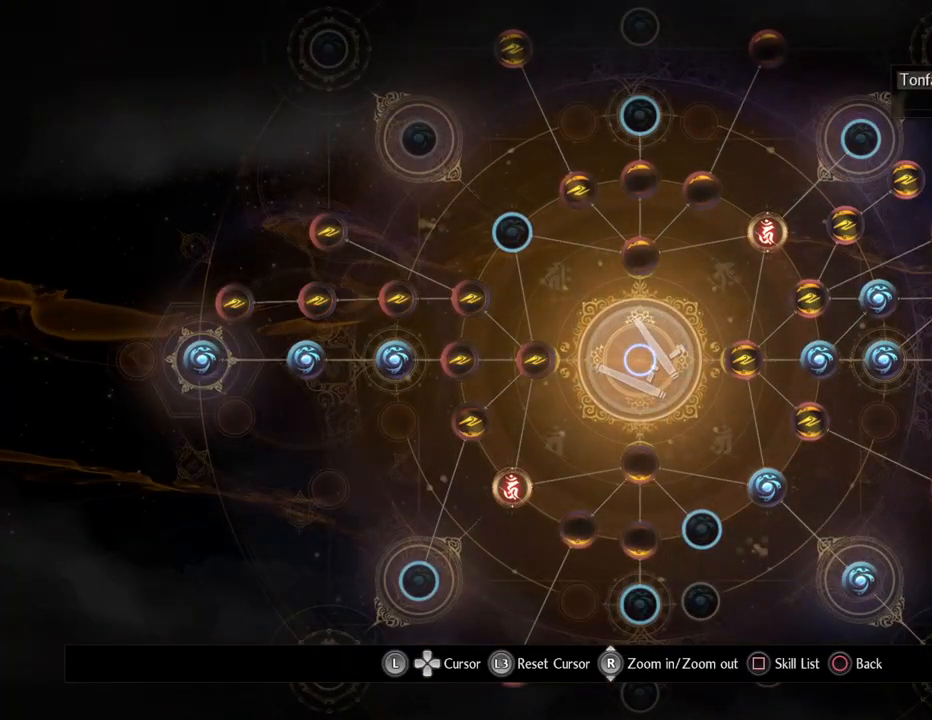
{"buttons": [], "left_stick": "right", "right_stick": "center", "events": [[367, "left_stick", "right"]]}
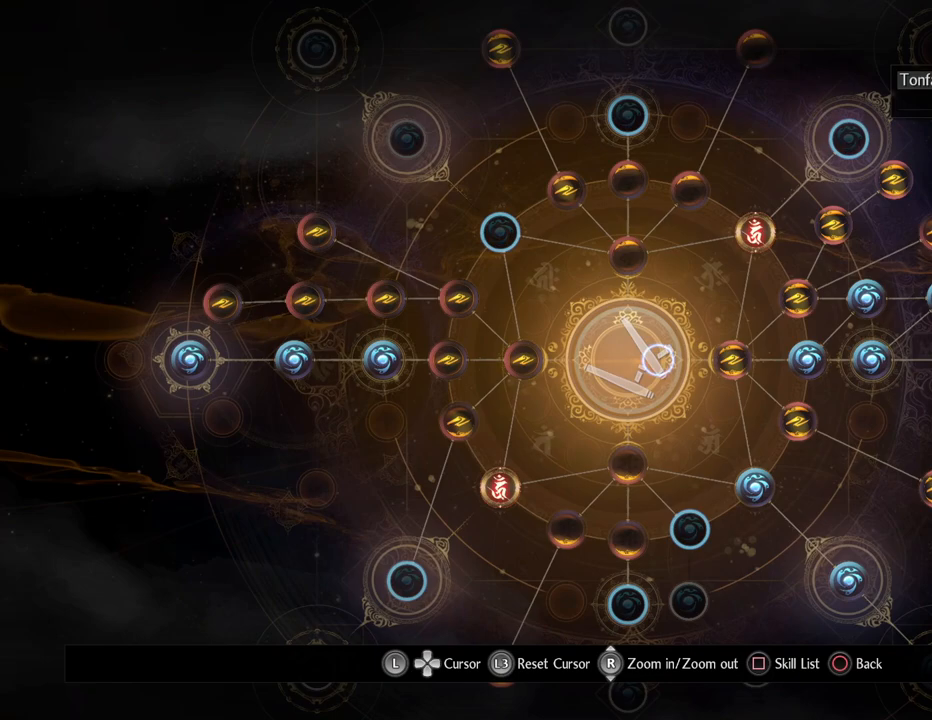
{"buttons": [], "left_stick": "right", "right_stick": "center", "events": []}
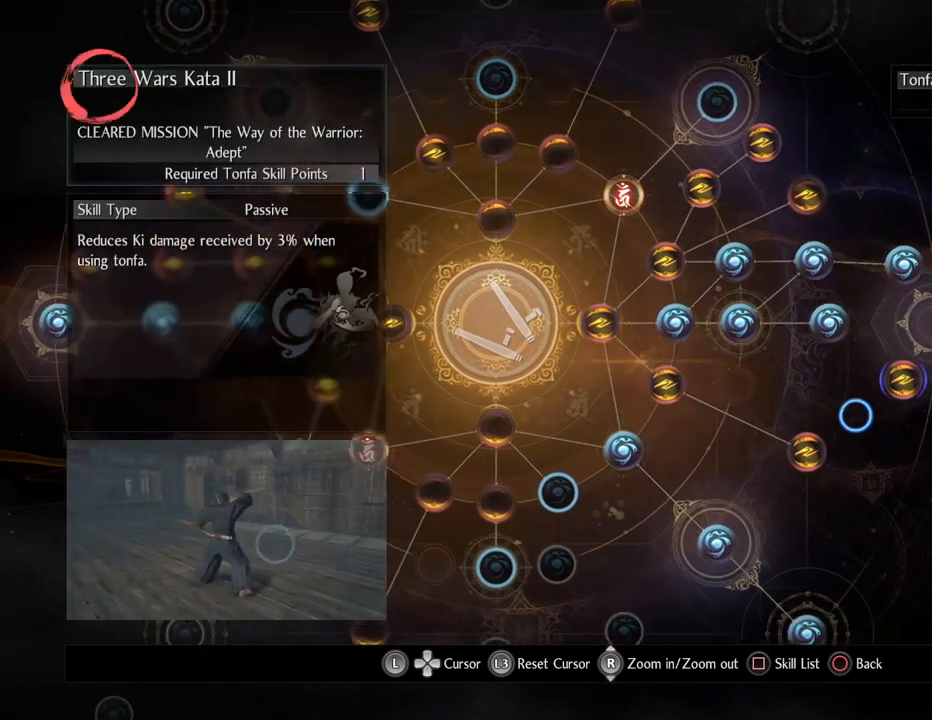
{"buttons": [], "left_stick": "up-left", "right_stick": "center", "events": [[133, "left_stick", "center"], [433, "left_stick", "up-left"]]}
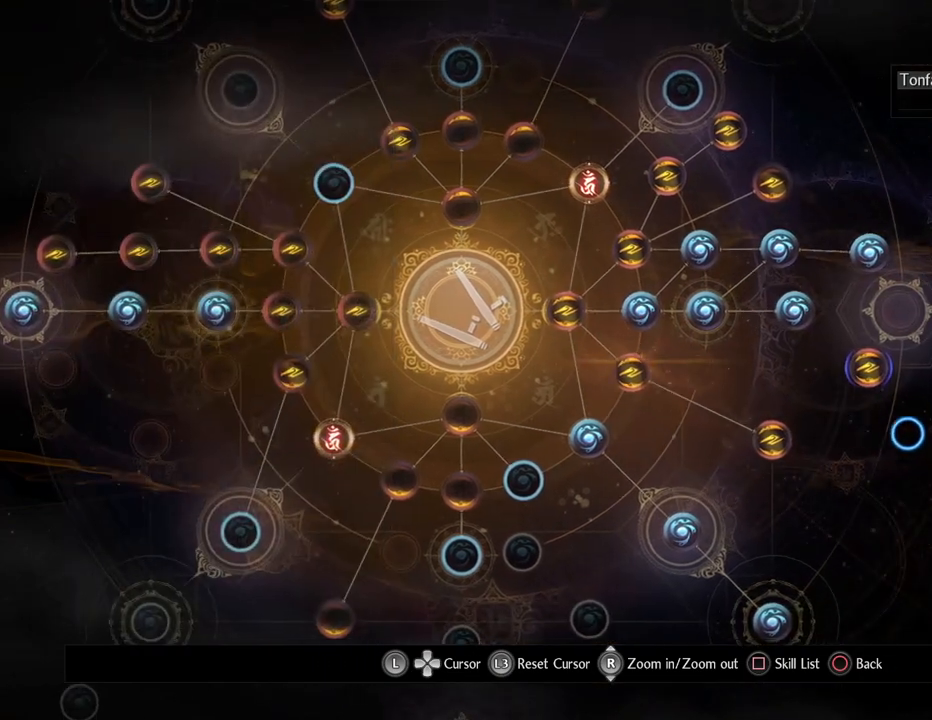
{"buttons": [], "left_stick": "center", "right_stick": "center", "events": [[83, "left_stick", "center"]]}
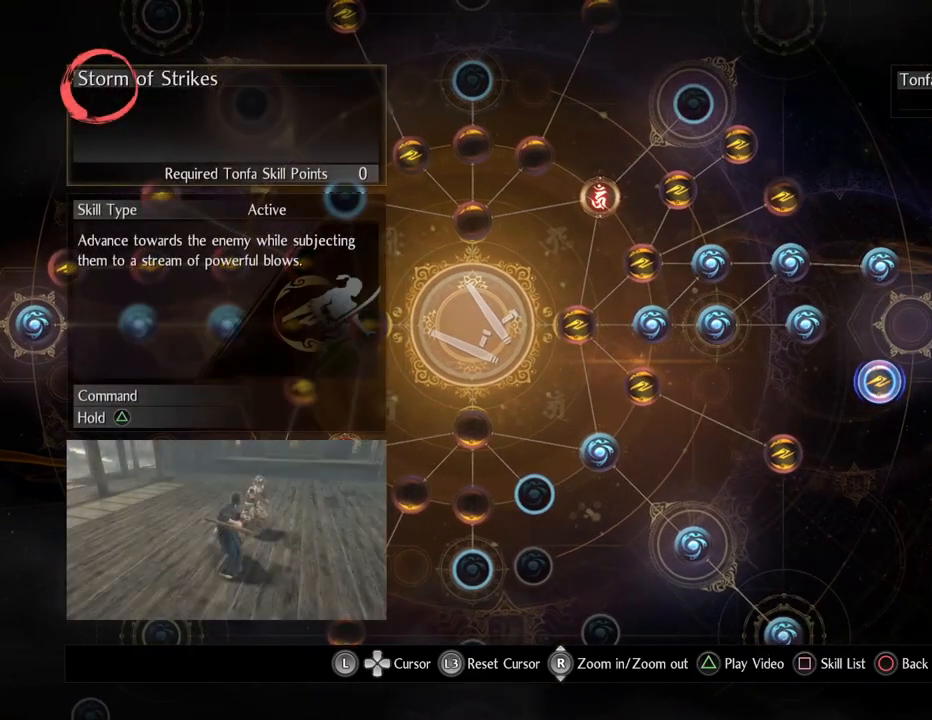
{"buttons": [], "left_stick": "center", "right_stick": "center", "events": []}
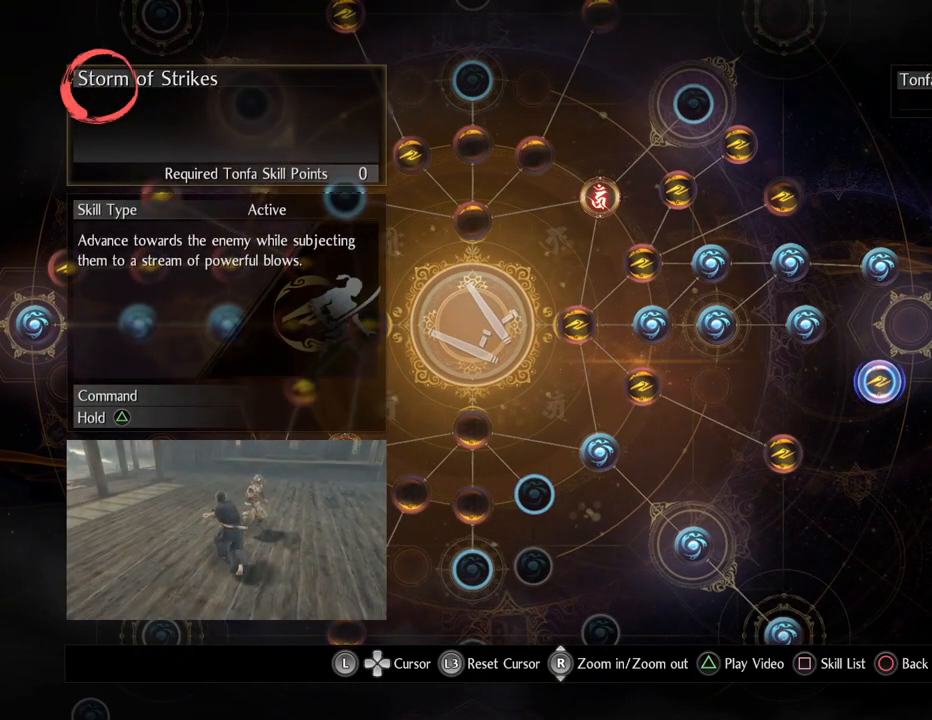
{"buttons": [], "left_stick": "center", "right_stick": "center", "events": []}
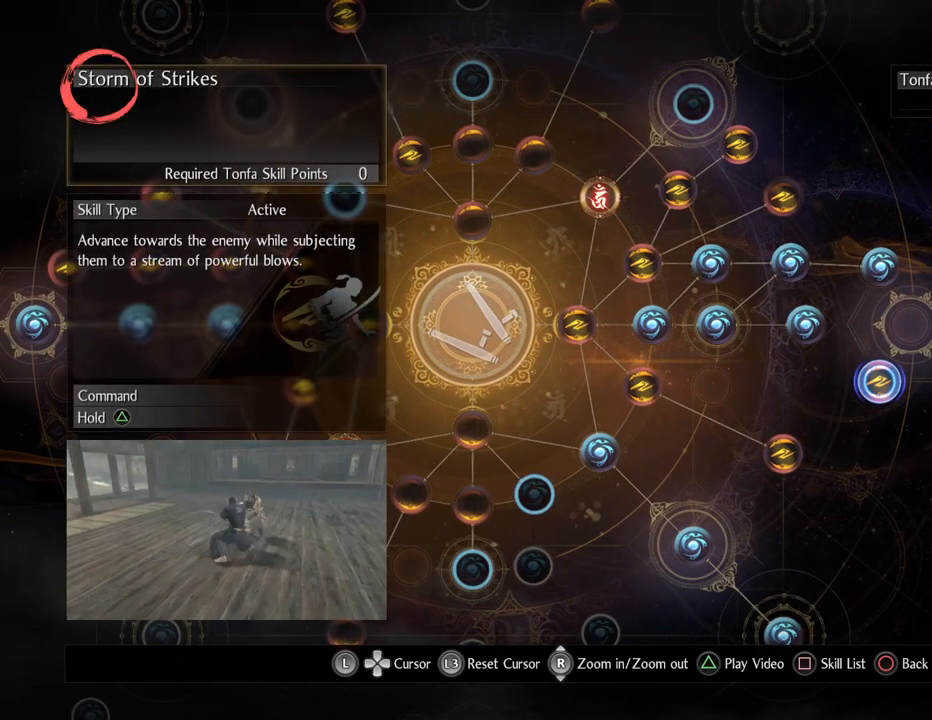
{"buttons": [], "left_stick": "center", "right_stick": "center", "events": []}
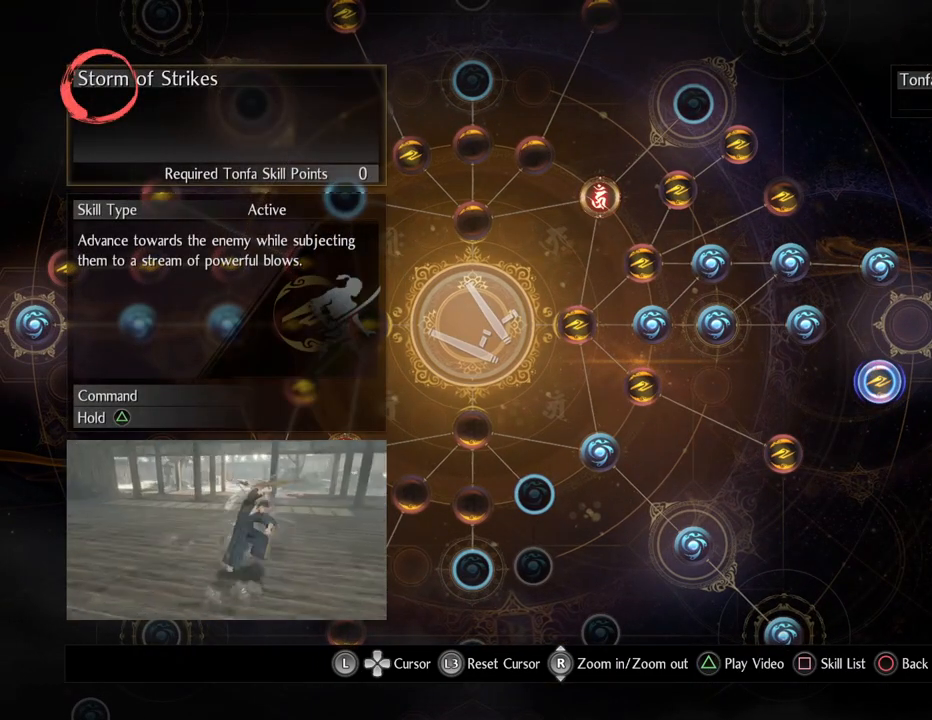
{"buttons": [], "left_stick": "center", "right_stick": "center", "events": []}
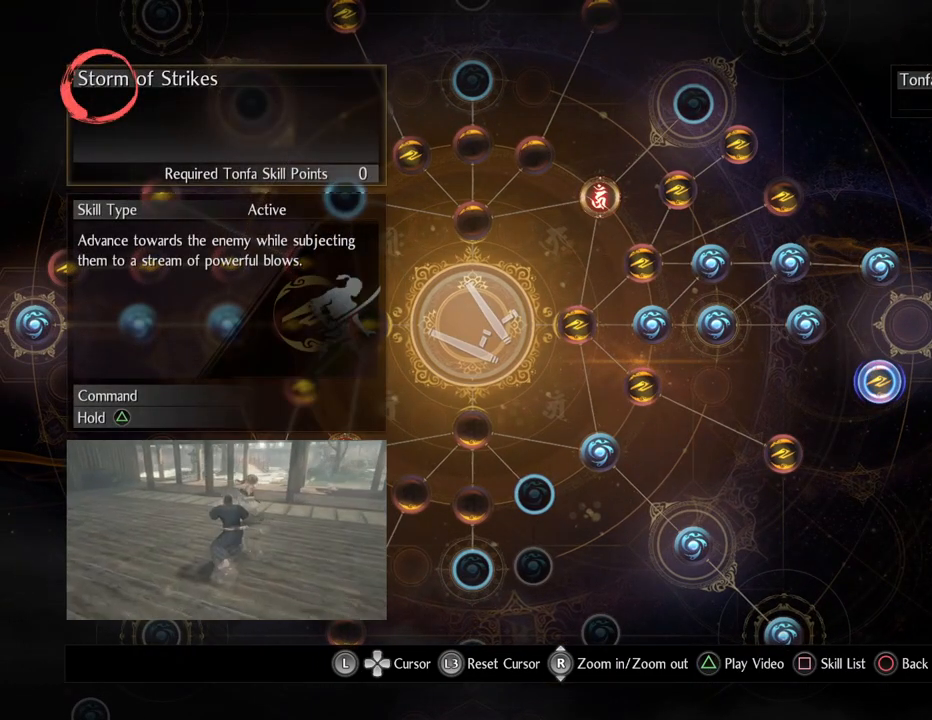
{"buttons": [], "left_stick": "center", "right_stick": "center", "events": []}
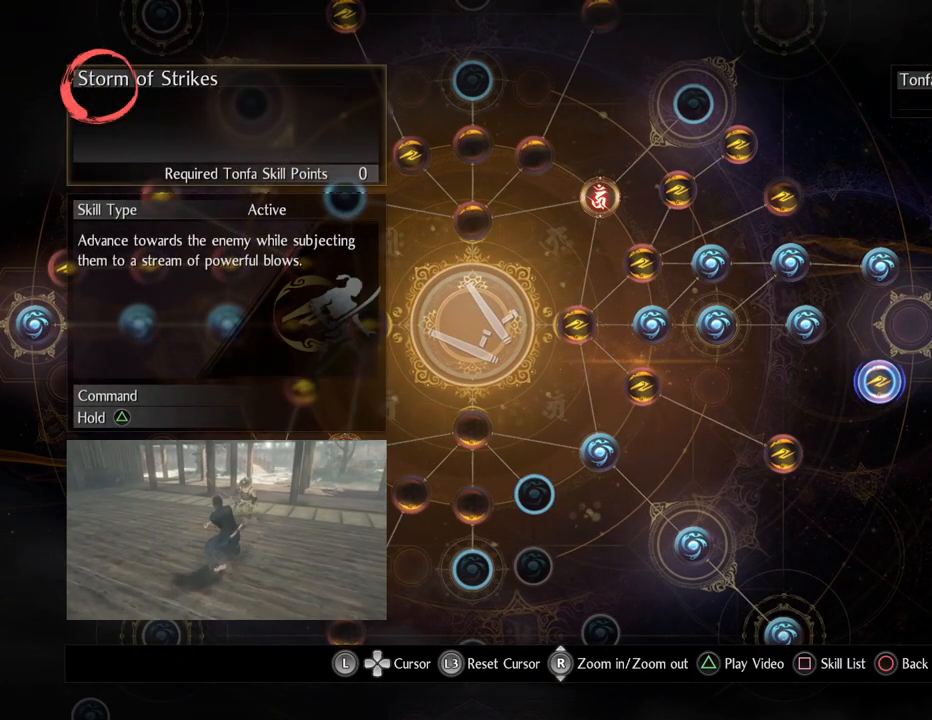
{"buttons": [], "left_stick": "center", "right_stick": "center", "events": []}
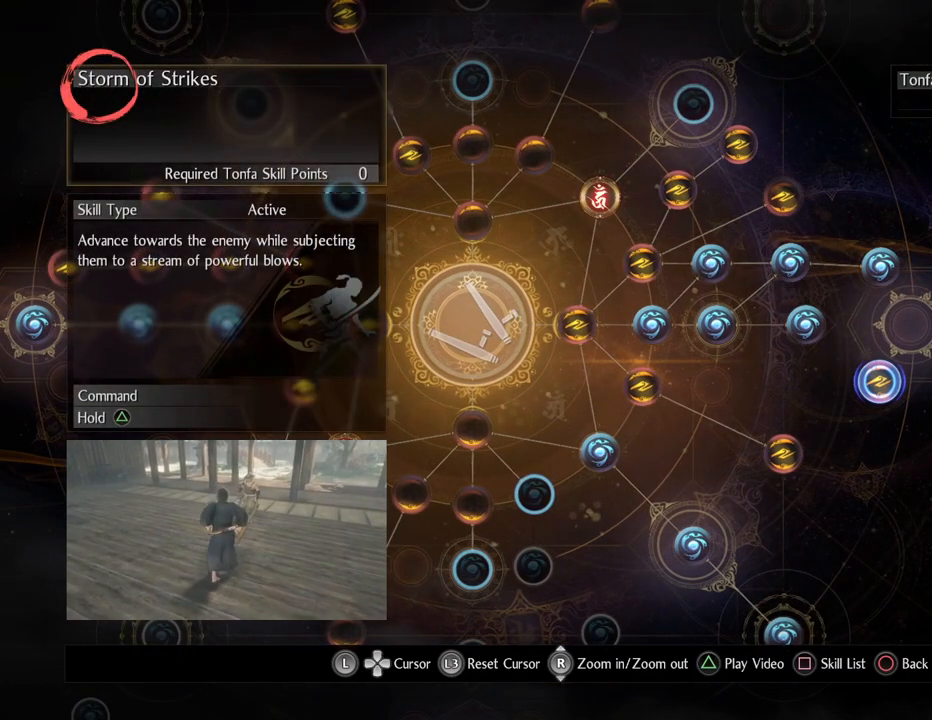
{"buttons": [], "left_stick": "center", "right_stick": "center", "events": []}
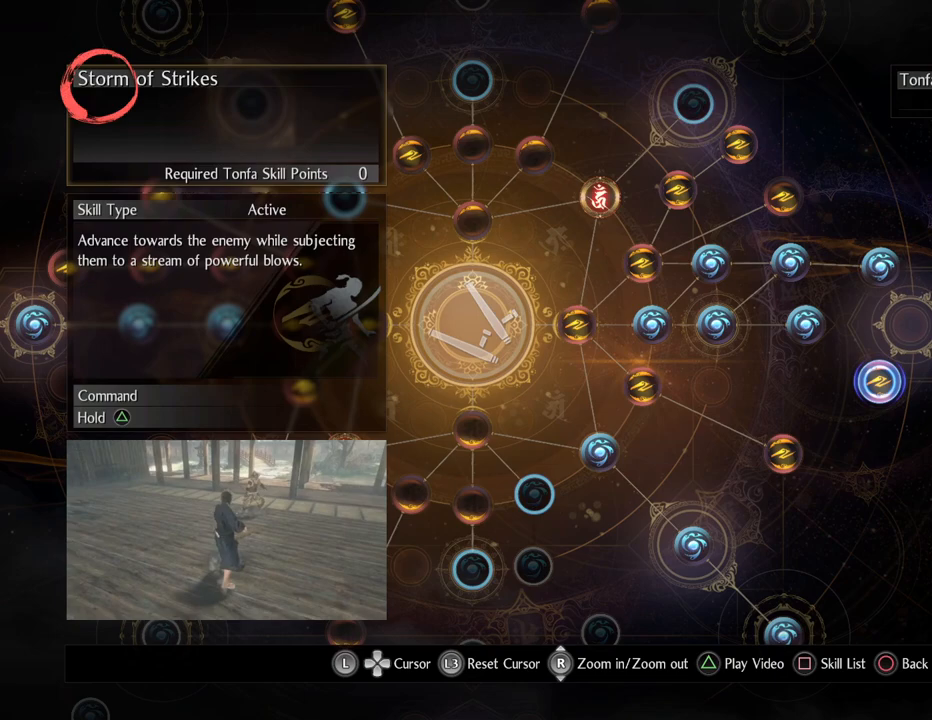
{"buttons": [], "left_stick": "center", "right_stick": "center", "events": [[150, "TRIANGLE", "down"], [333, "TRIANGLE", "up"]]}
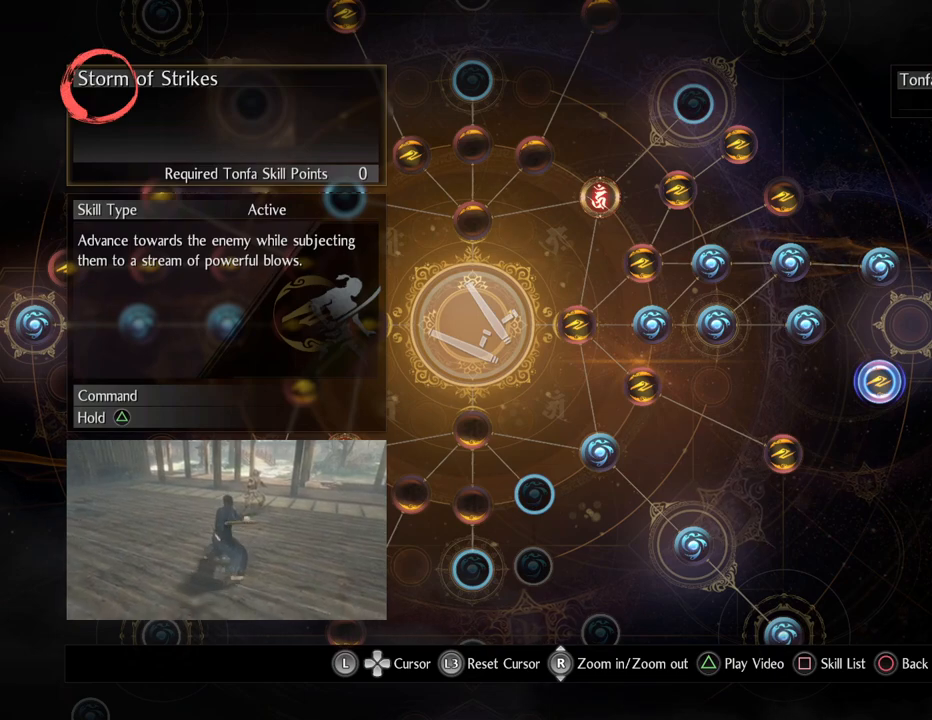
{"buttons": [], "left_stick": "center", "right_stick": "center", "events": []}
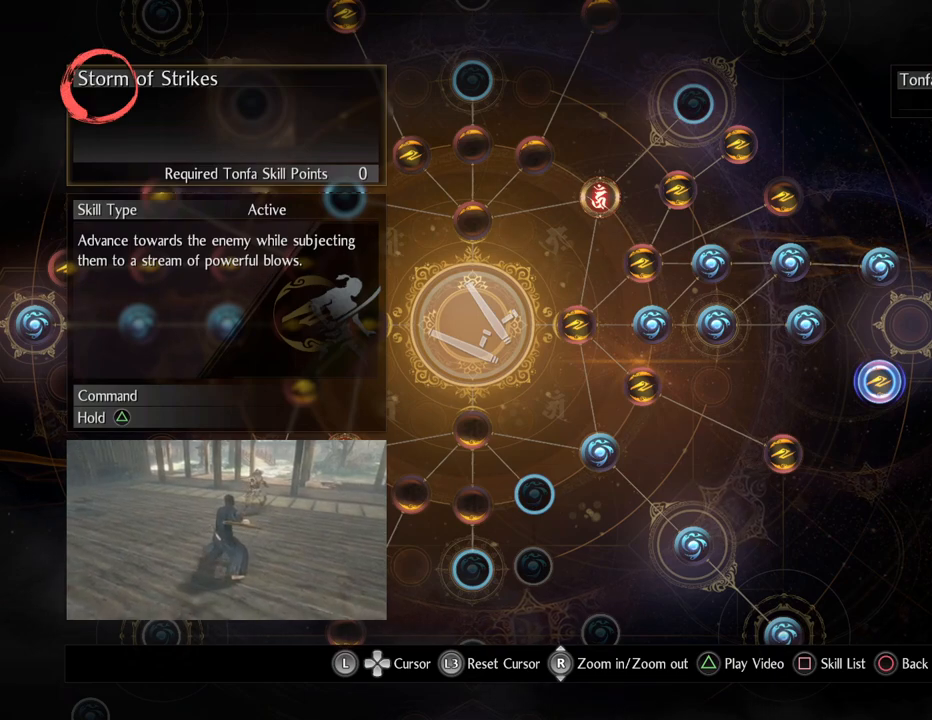
{"buttons": [], "left_stick": "center", "right_stick": "center", "events": []}
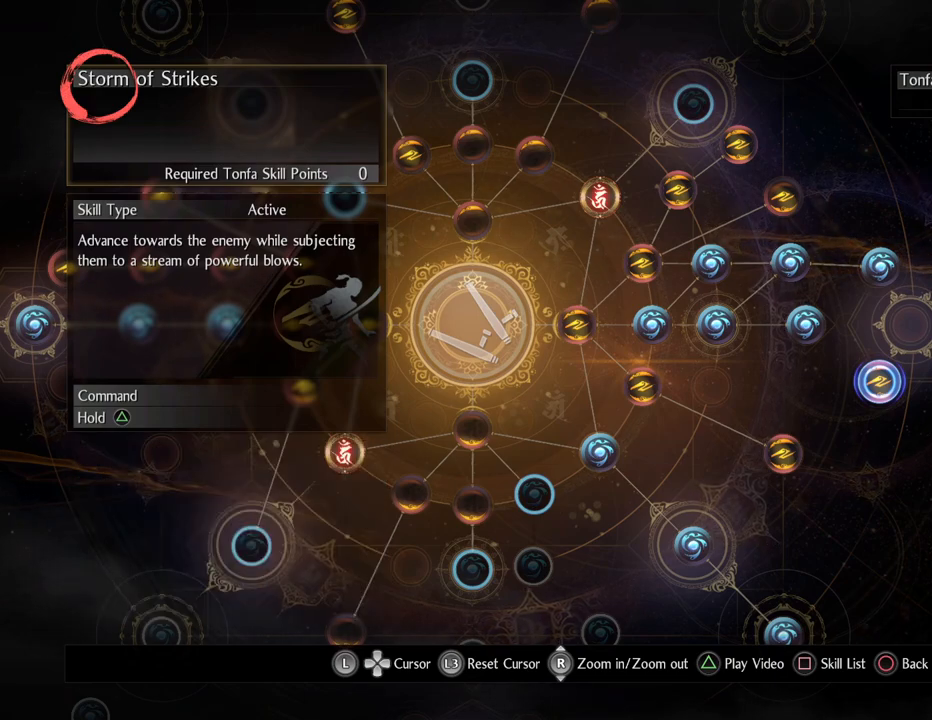
{"buttons": ["TRIANGLE"], "left_stick": "center", "right_stick": "center", "events": [[100, "TRIANGLE", "down"], [317, "TRIANGLE", "up"], [467, "TRIANGLE", "down"]]}
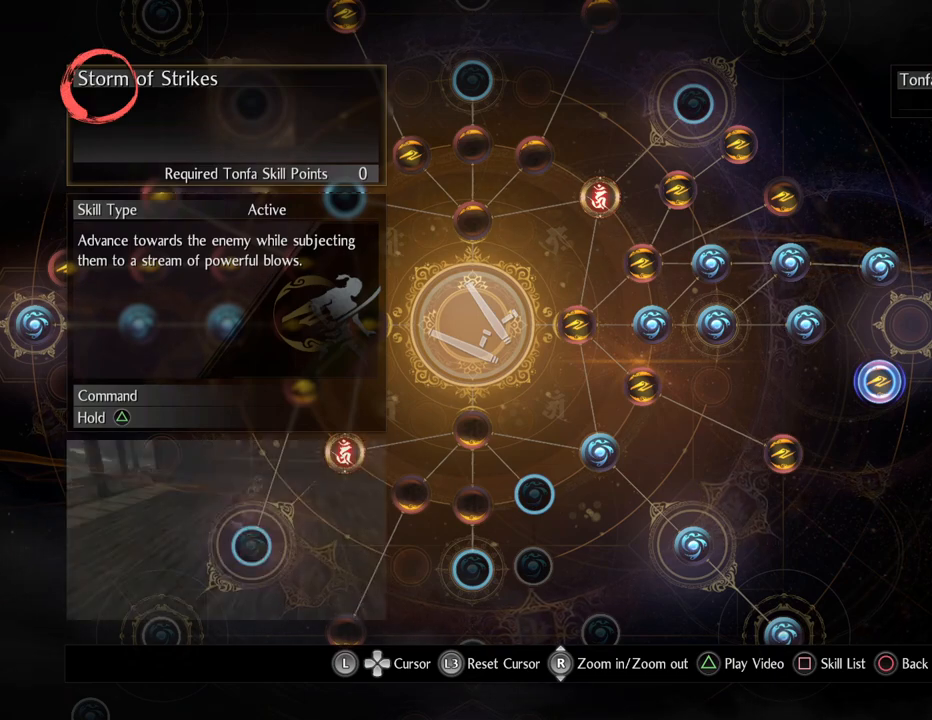
{"buttons": [], "left_stick": "center", "right_stick": "center", "events": [[167, "TRIANGLE", "up"]]}
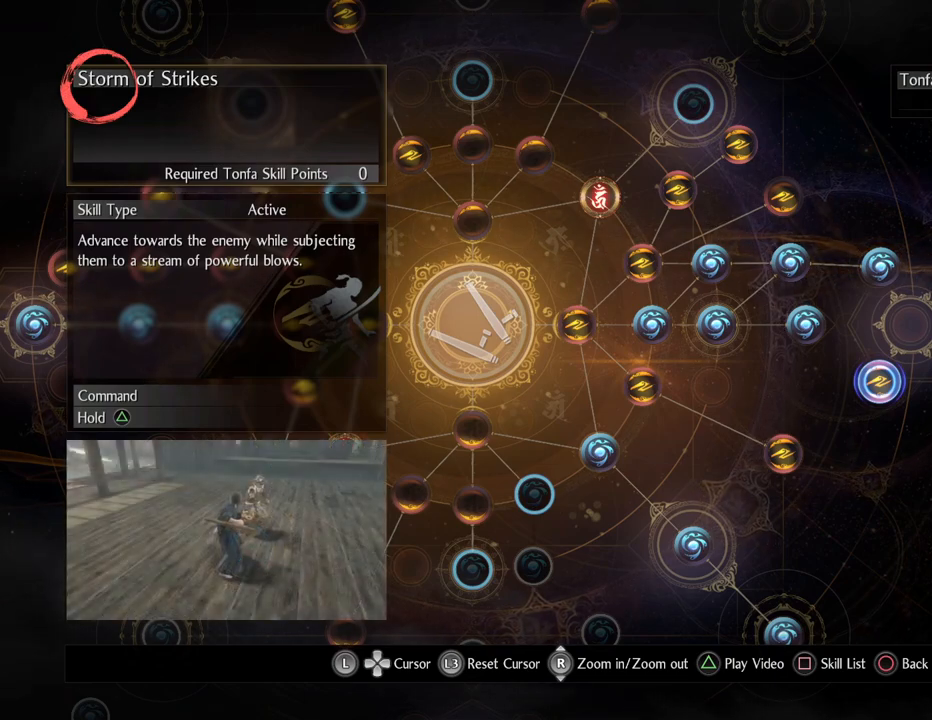
{"buttons": [], "left_stick": "center", "right_stick": "center", "events": []}